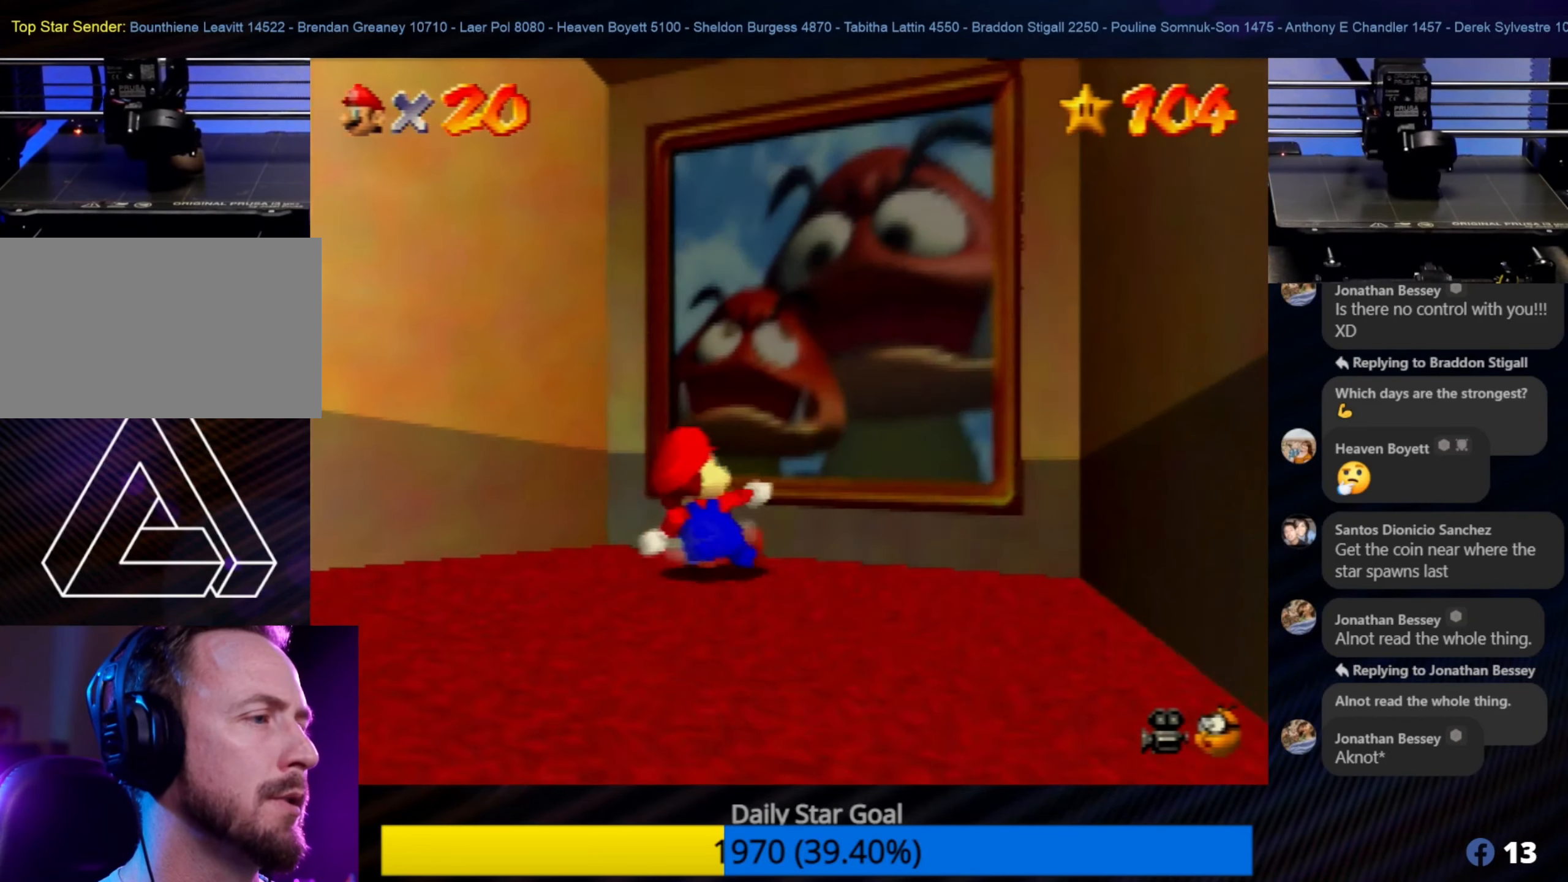
Gameplay with a controller (Nintendo layout); each line is a JSON object with the inputs held at the frame after it. "events" lists button and stick changes between this image and that frame as [ms after this image, input, new state], when the widget could be followed in between. Not read: L1 L3 R3.
{"buttons": [], "left_stick": "down-left", "events": [[33, "left_stick", "down-left"]]}
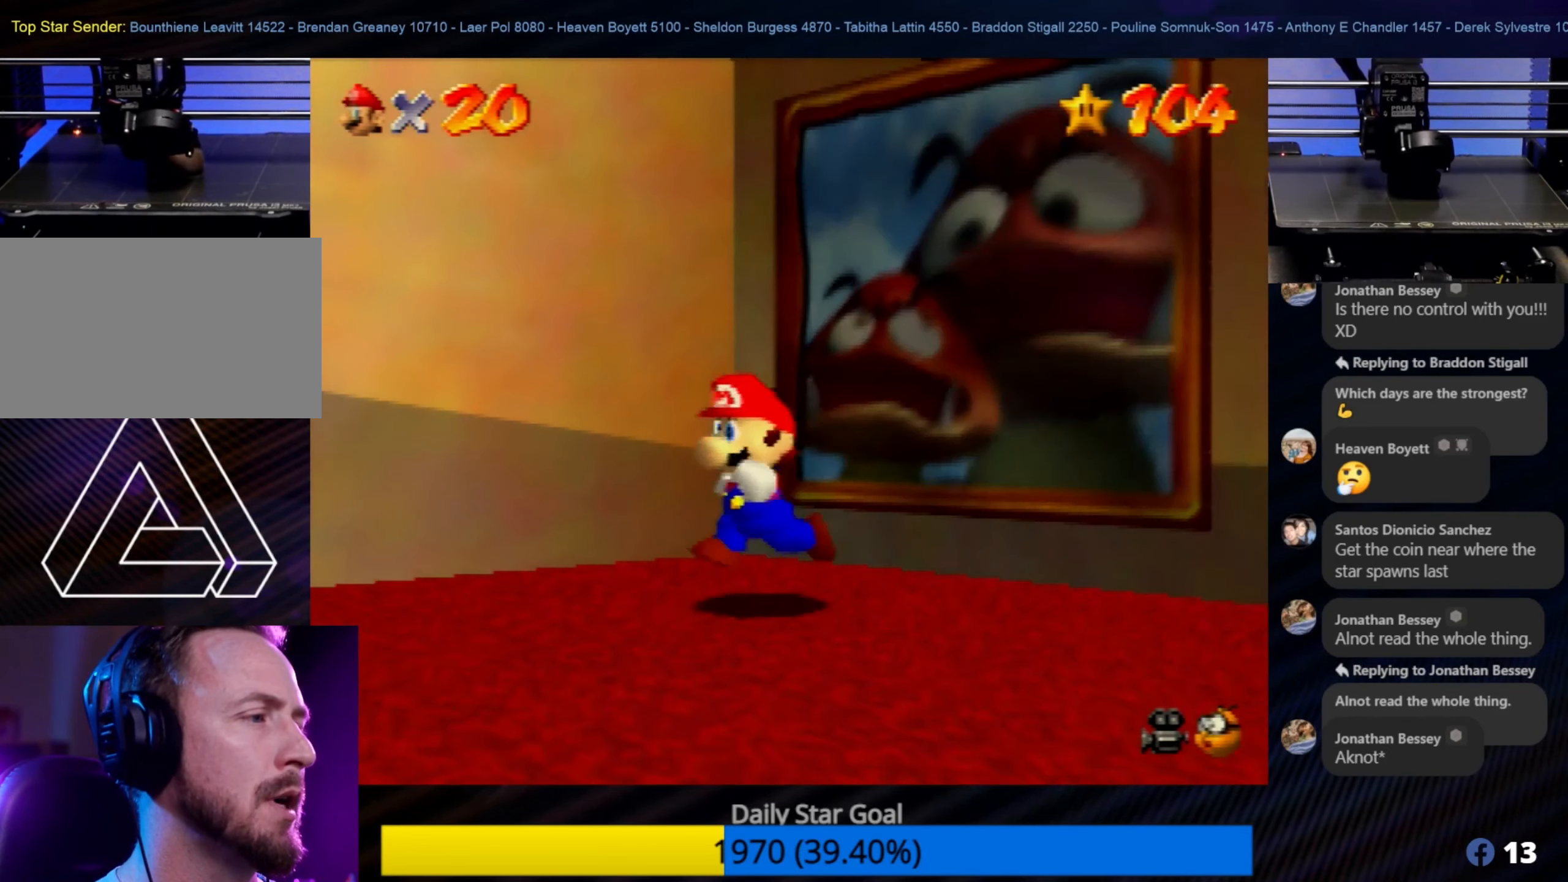
{"buttons": [], "left_stick": "left", "events": [[300, "C_RIGHT", "down"], [466, "C_RIGHT", "up"], [500, "left_stick", "left"]]}
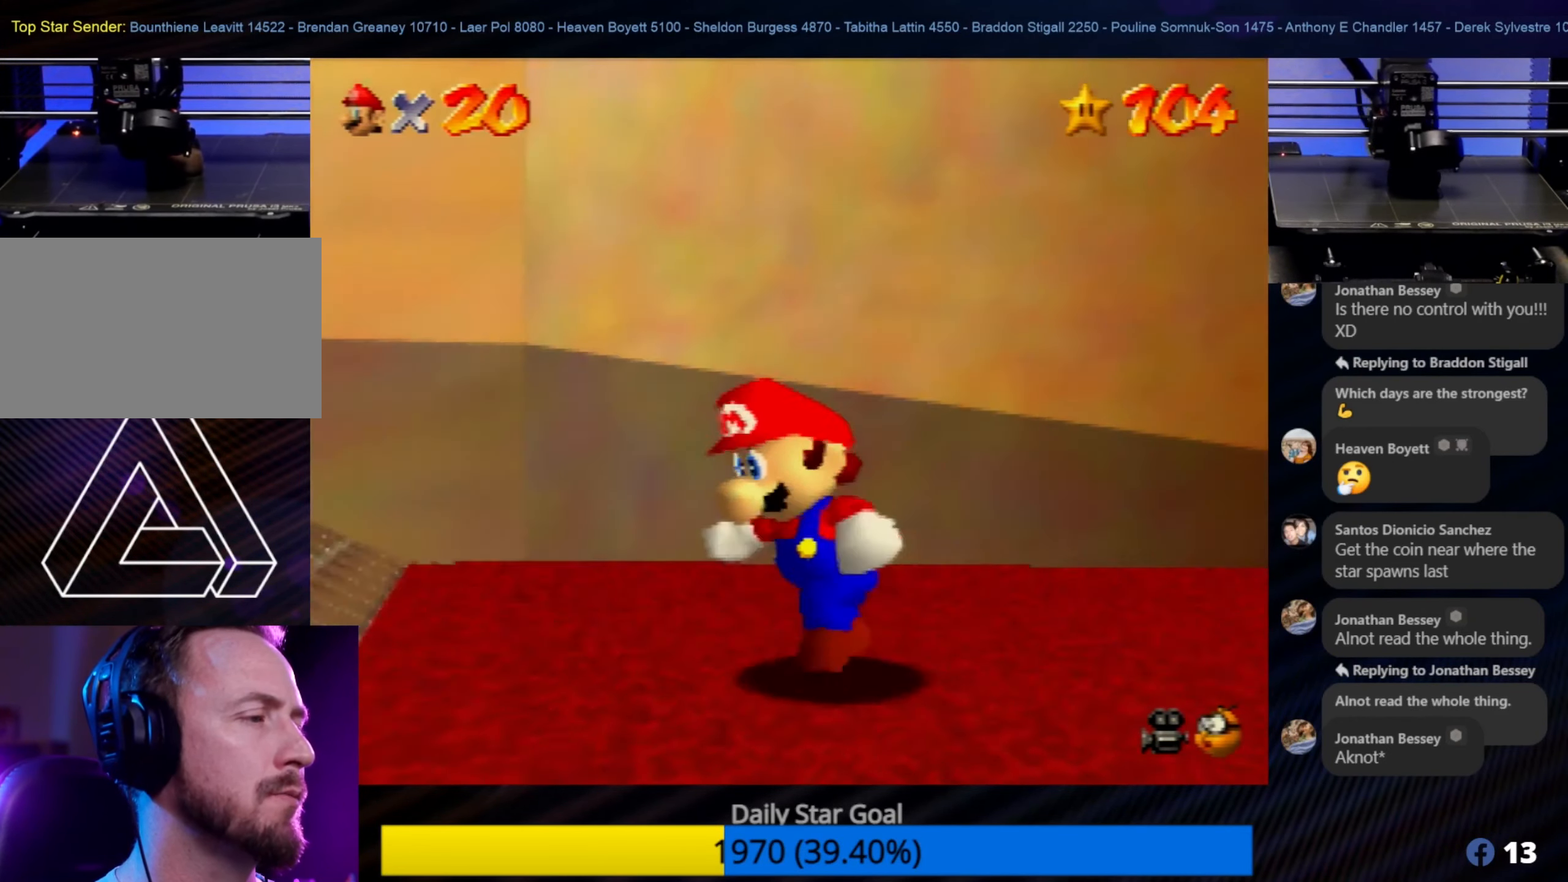
{"buttons": [], "left_stick": "up-left", "events": [[233, "left_stick", "up-left"]]}
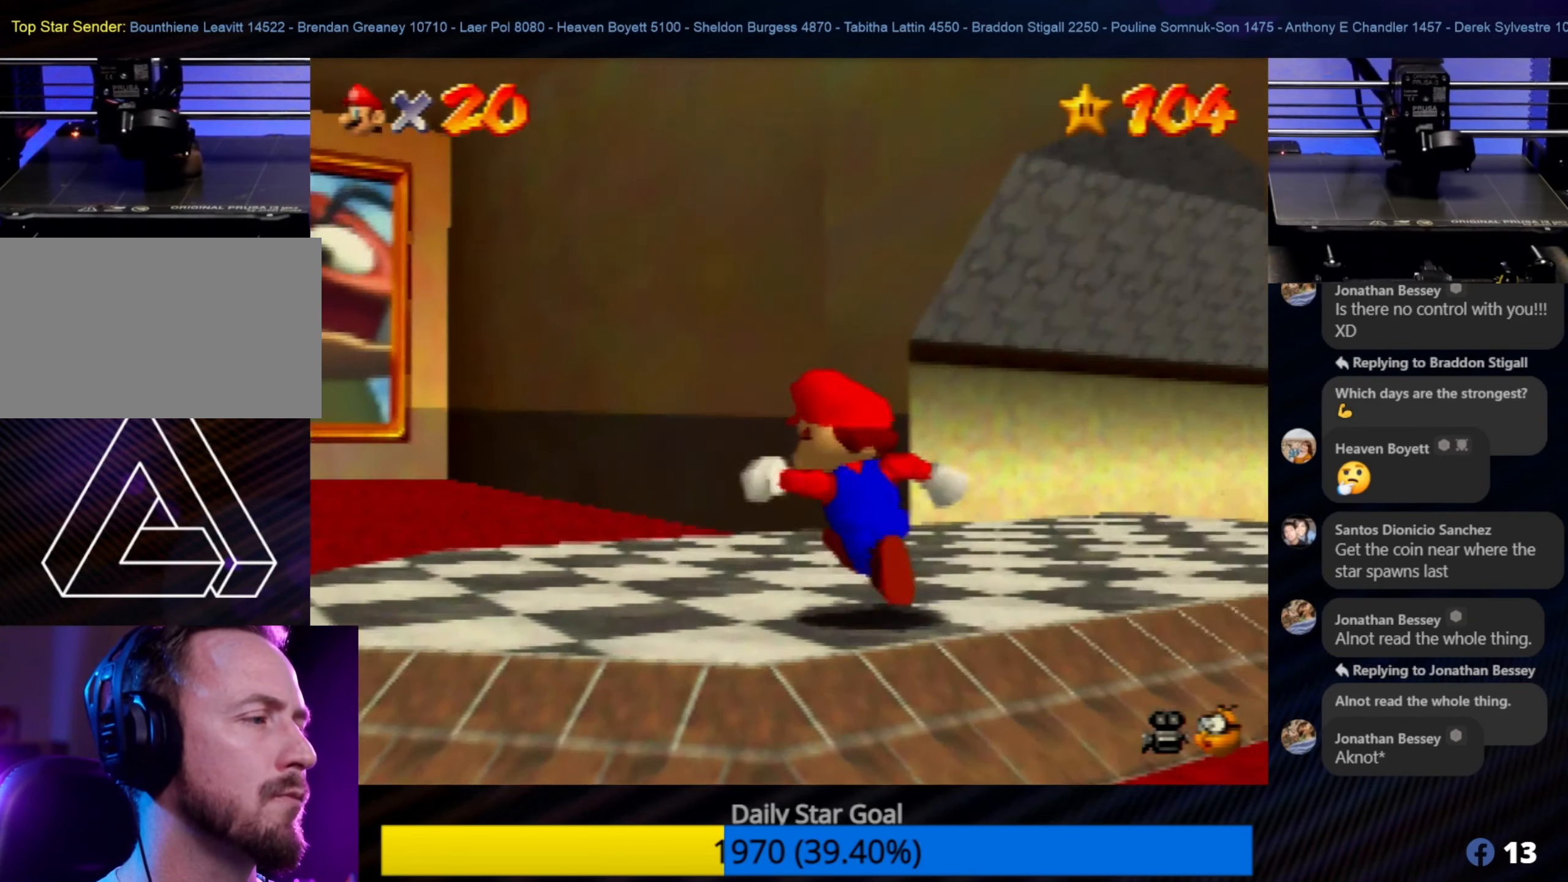
{"buttons": [], "left_stick": "up-left", "events": []}
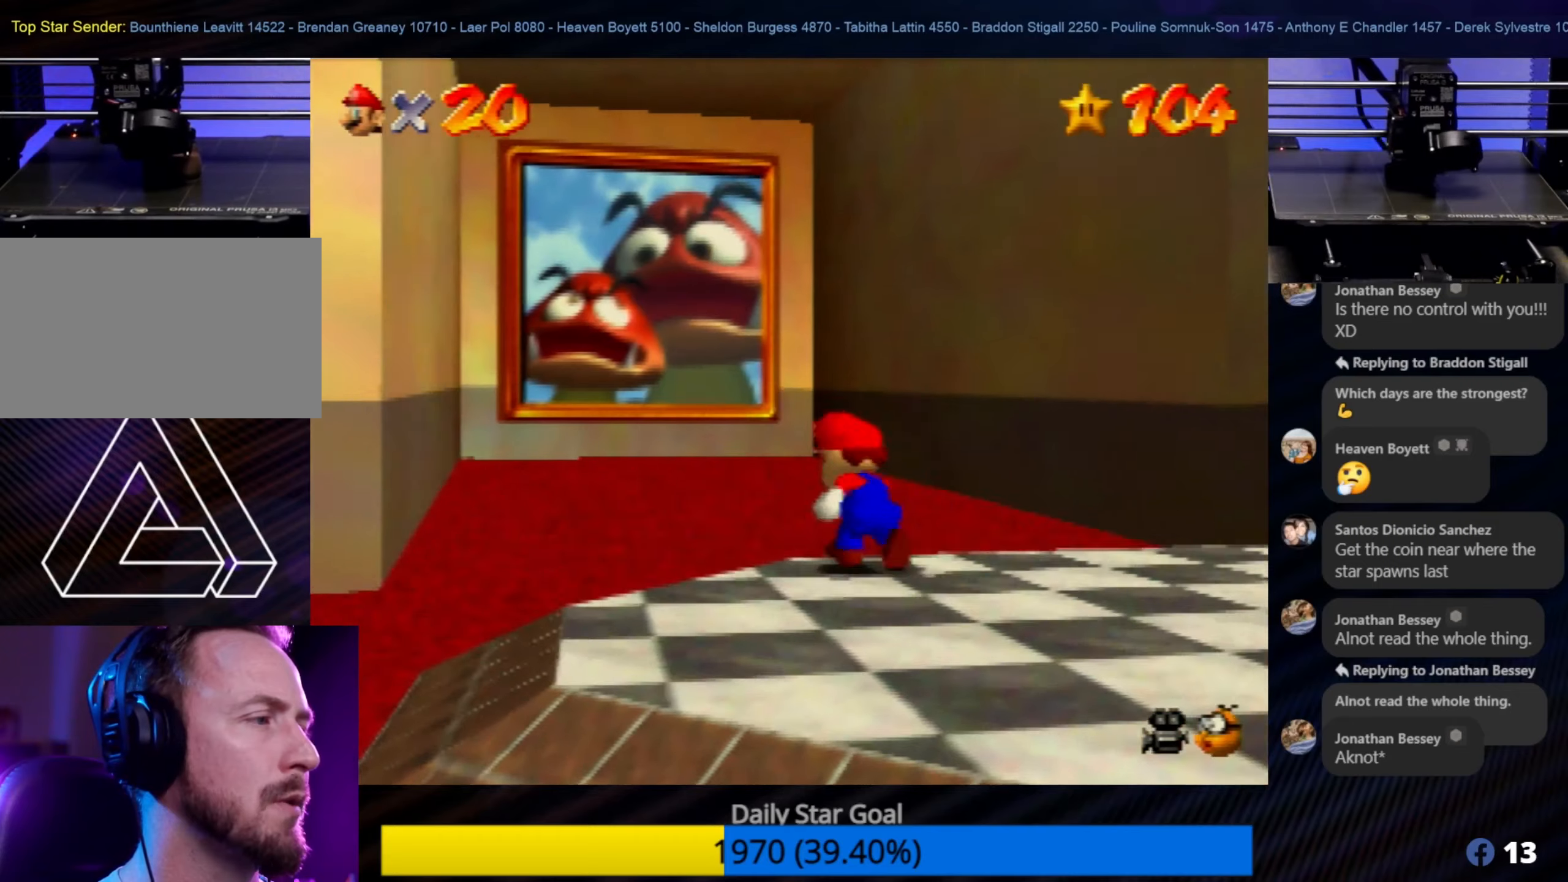
{"buttons": [], "left_stick": "up", "events": [[167, "left_stick", "up"]]}
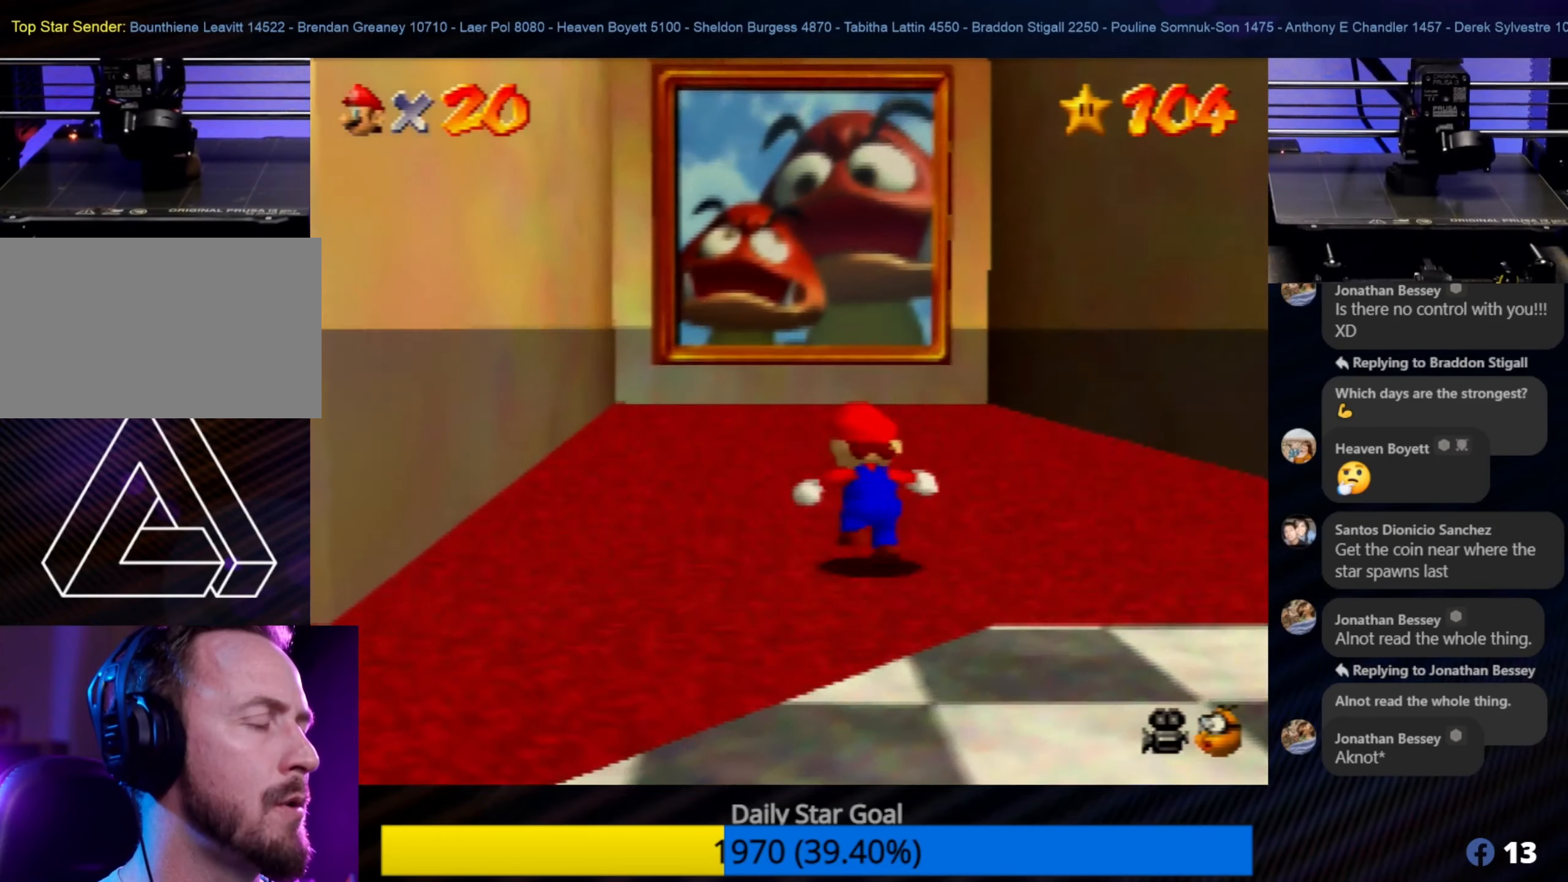
{"buttons": [], "left_stick": "up", "events": [[200, "A", "down"], [200, "Z", "down"], [333, "A", "up"], [400, "Z", "up"]]}
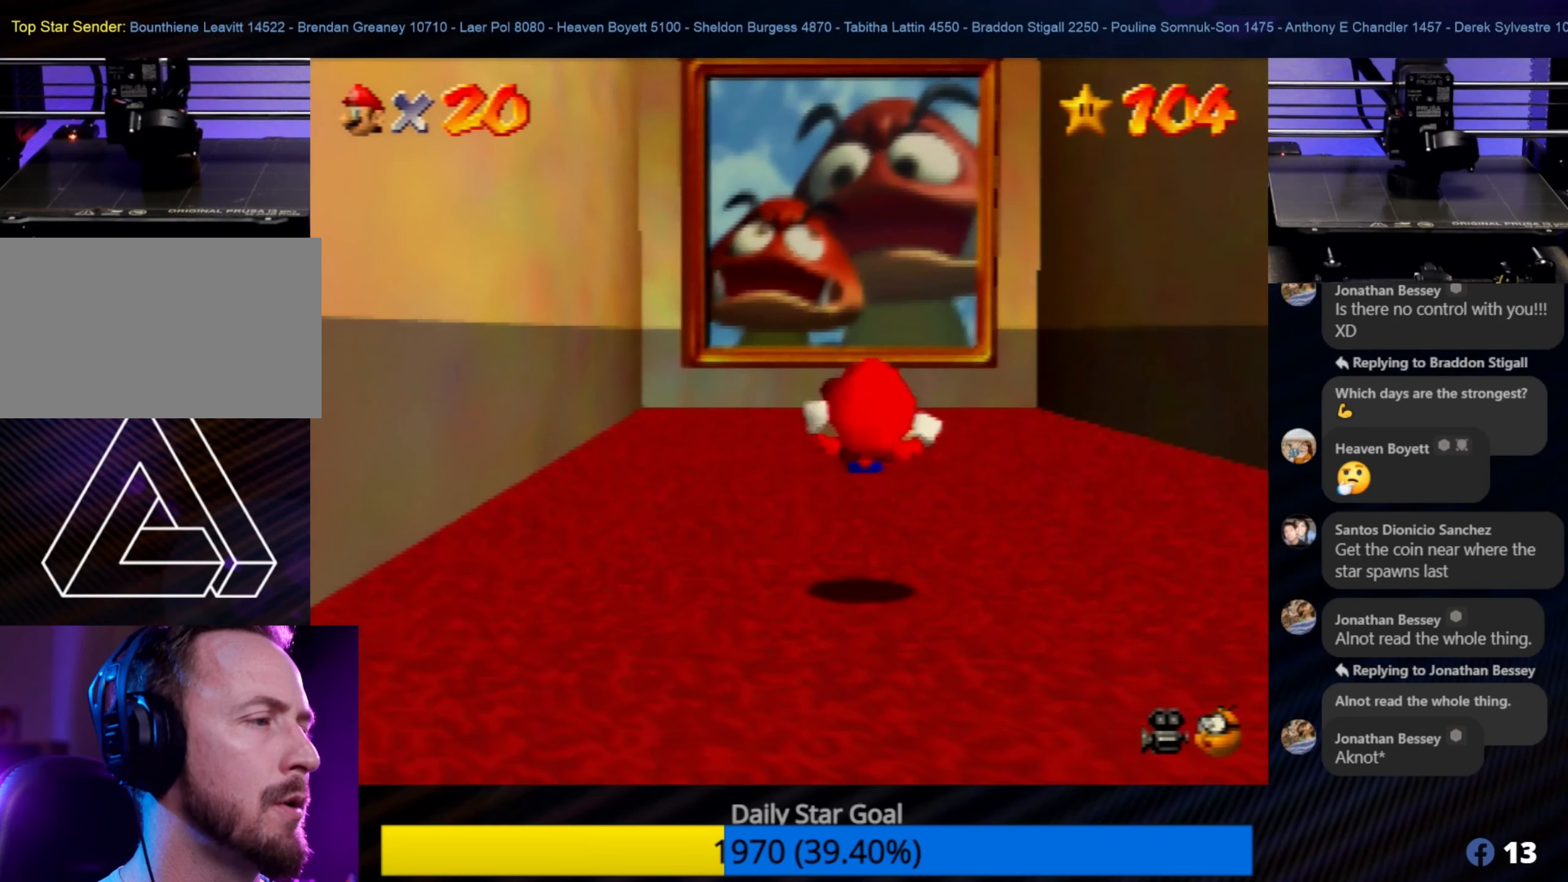
{"buttons": [], "left_stick": "up", "events": [[317, "left_stick", "center"], [483, "left_stick", "up"]]}
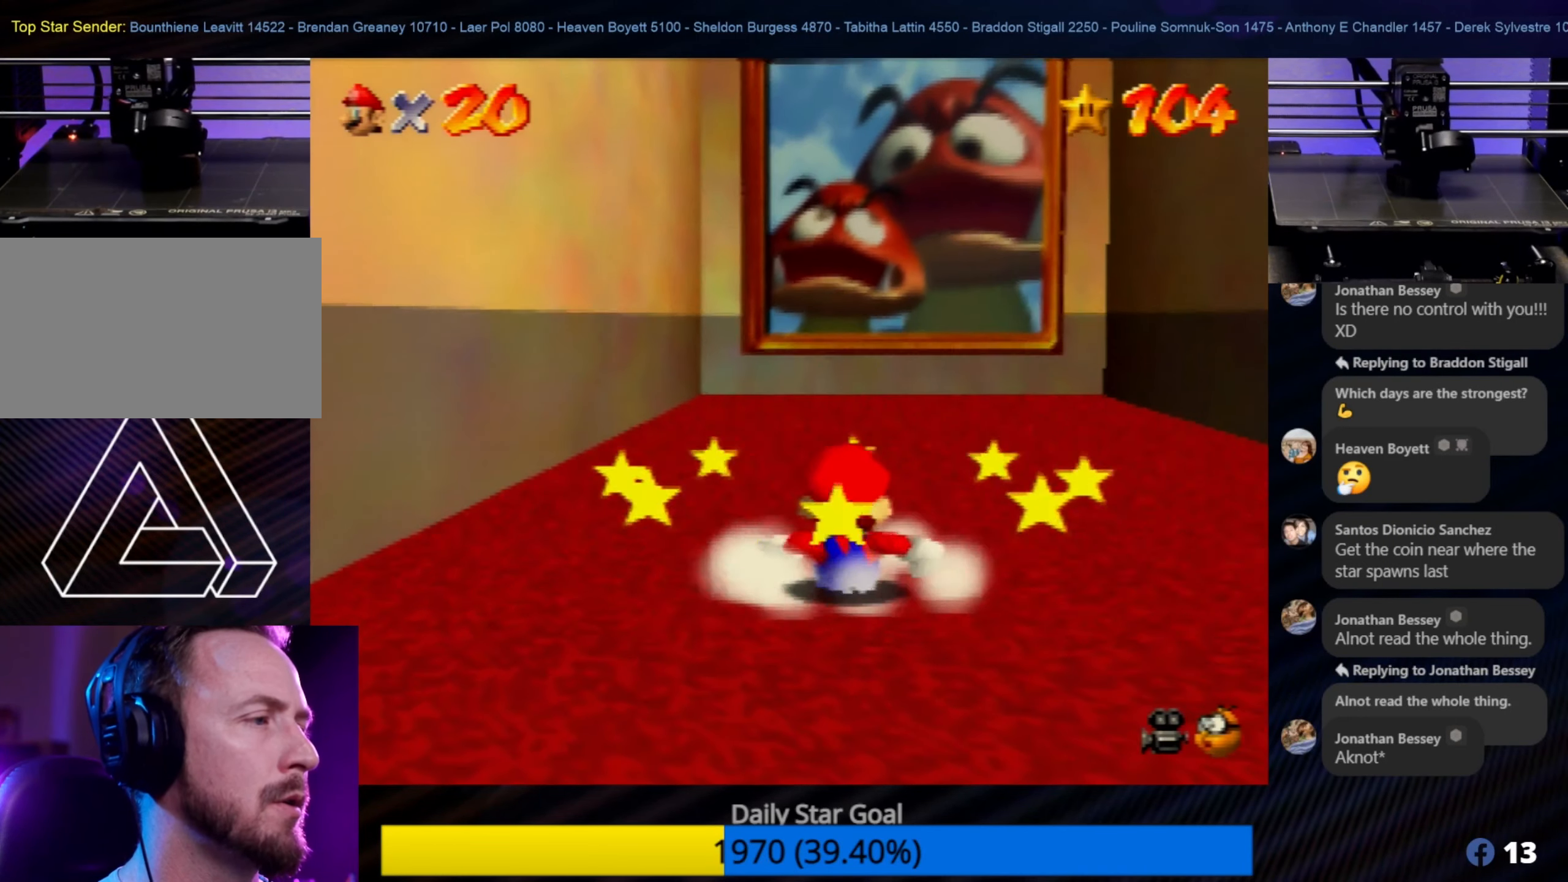
{"buttons": [], "left_stick": "up", "events": []}
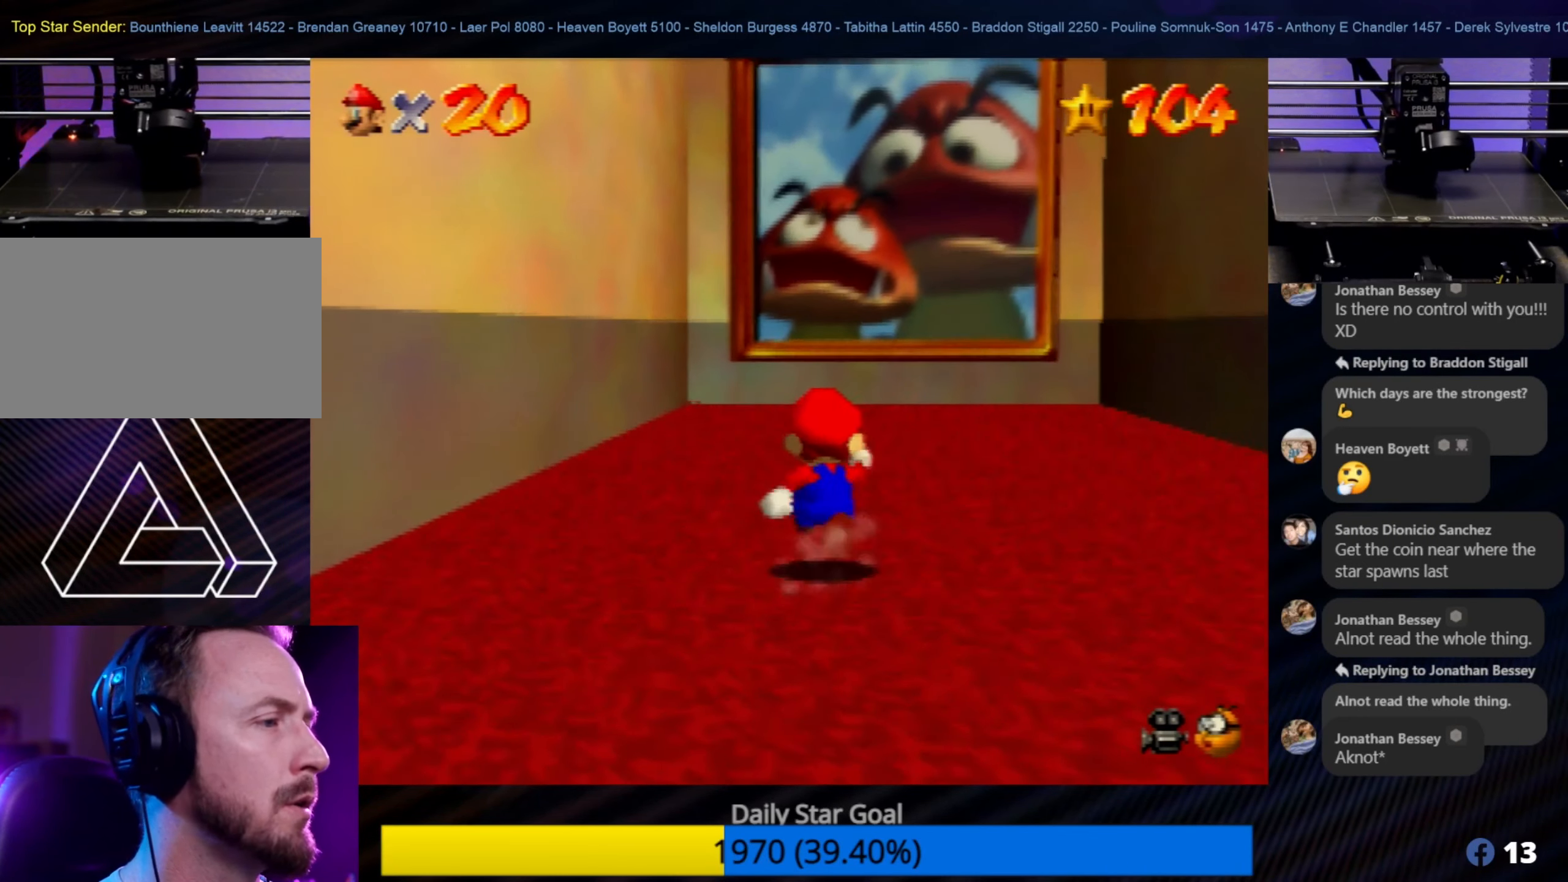
{"buttons": [], "left_stick": "up", "events": [[100, "A", "down"], [100, "Z", "down"], [217, "A", "up"], [317, "Z", "up"]]}
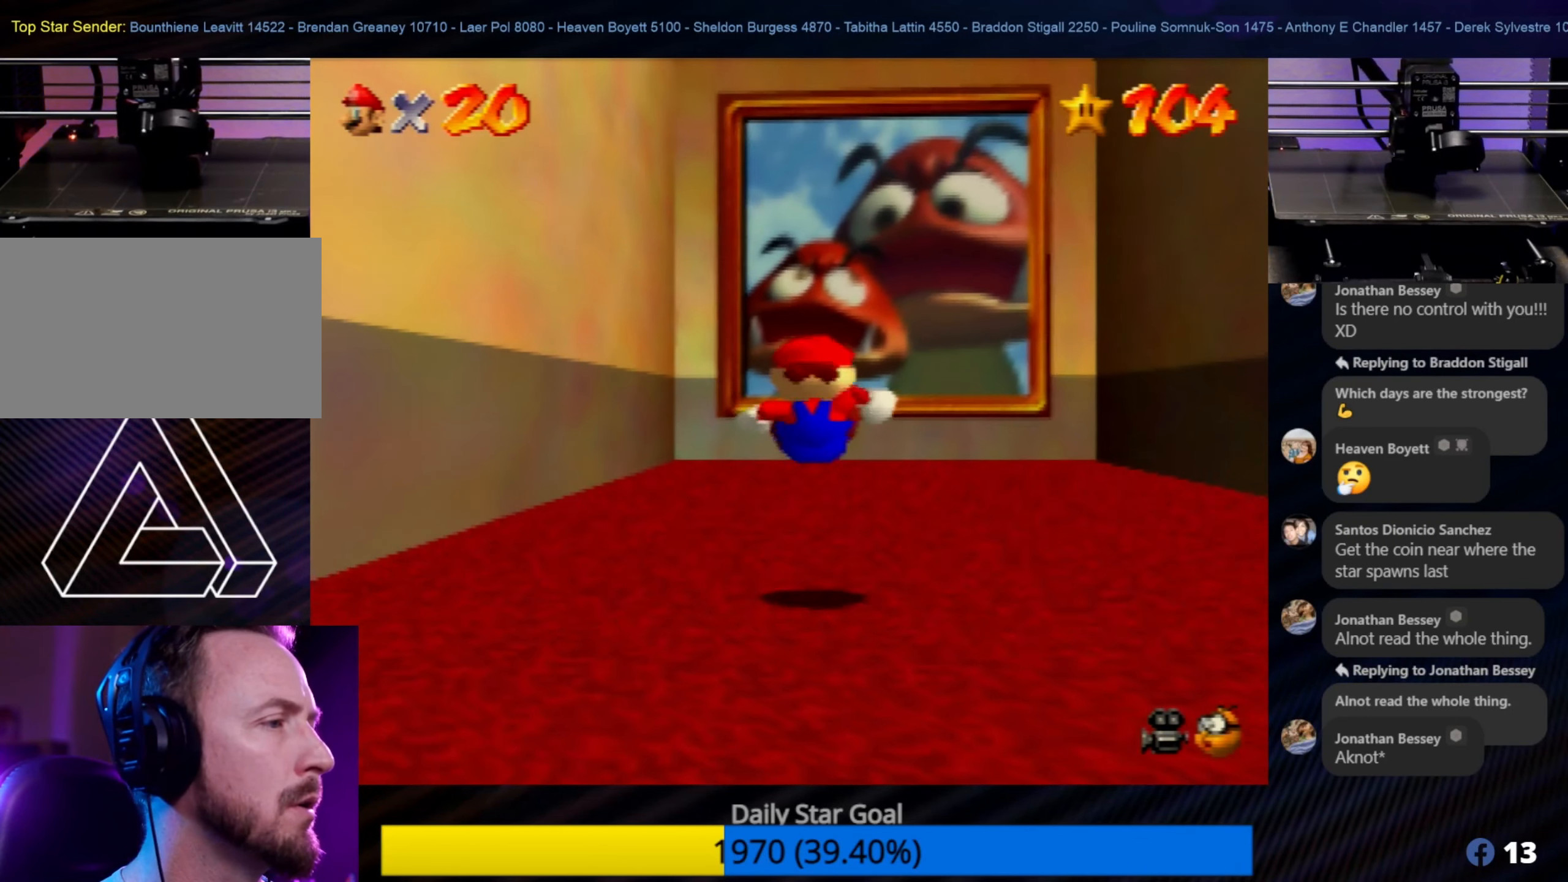
{"buttons": [], "left_stick": "up", "events": []}
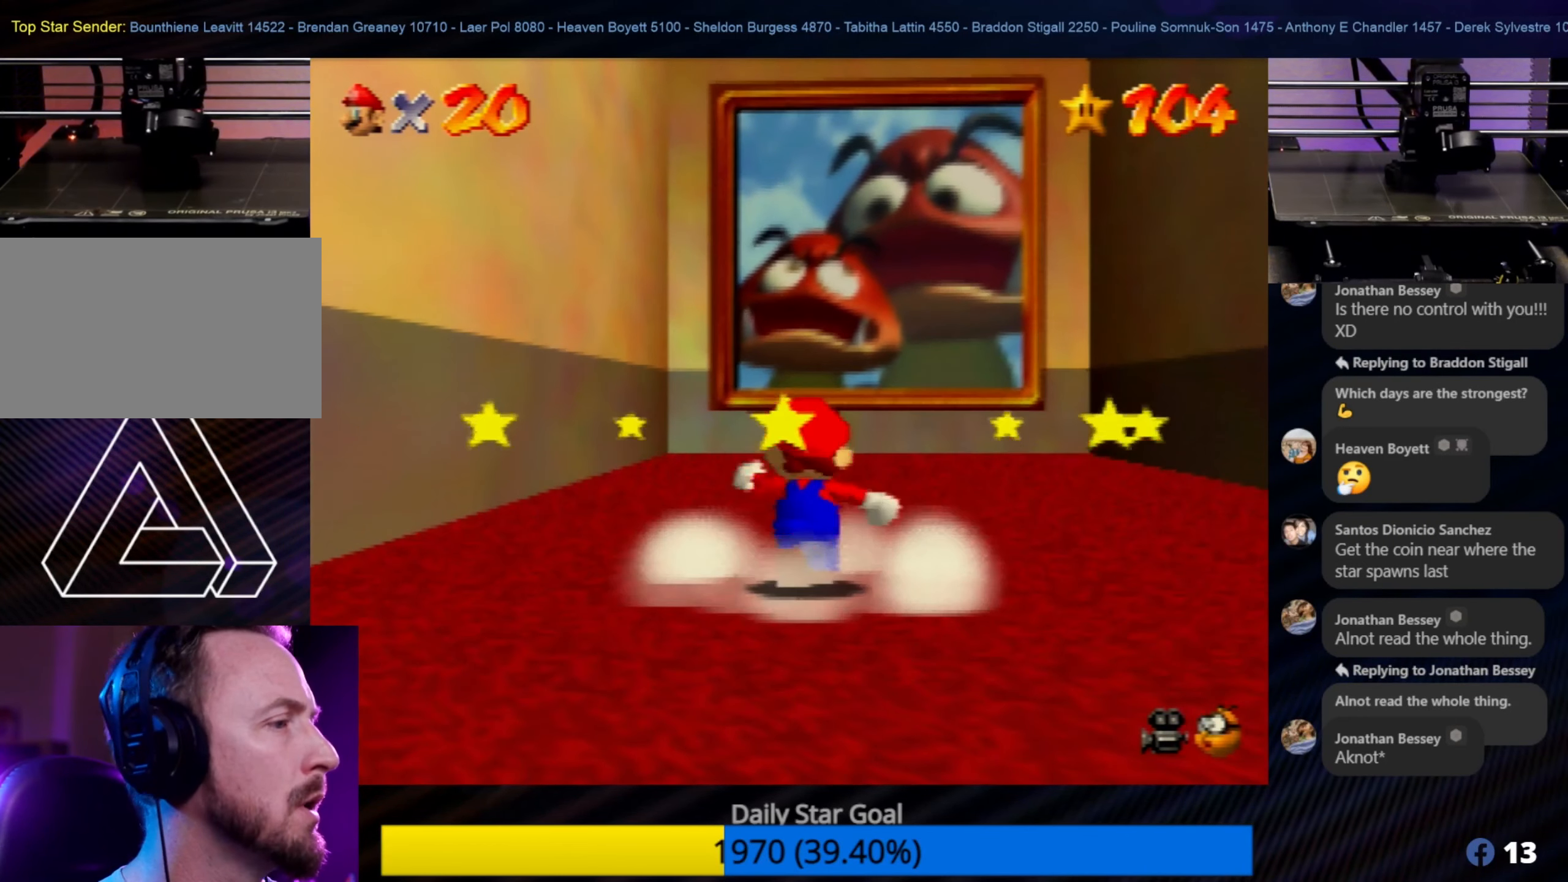
{"buttons": ["Z"], "left_stick": "up", "events": [[483, "Z", "down"]]}
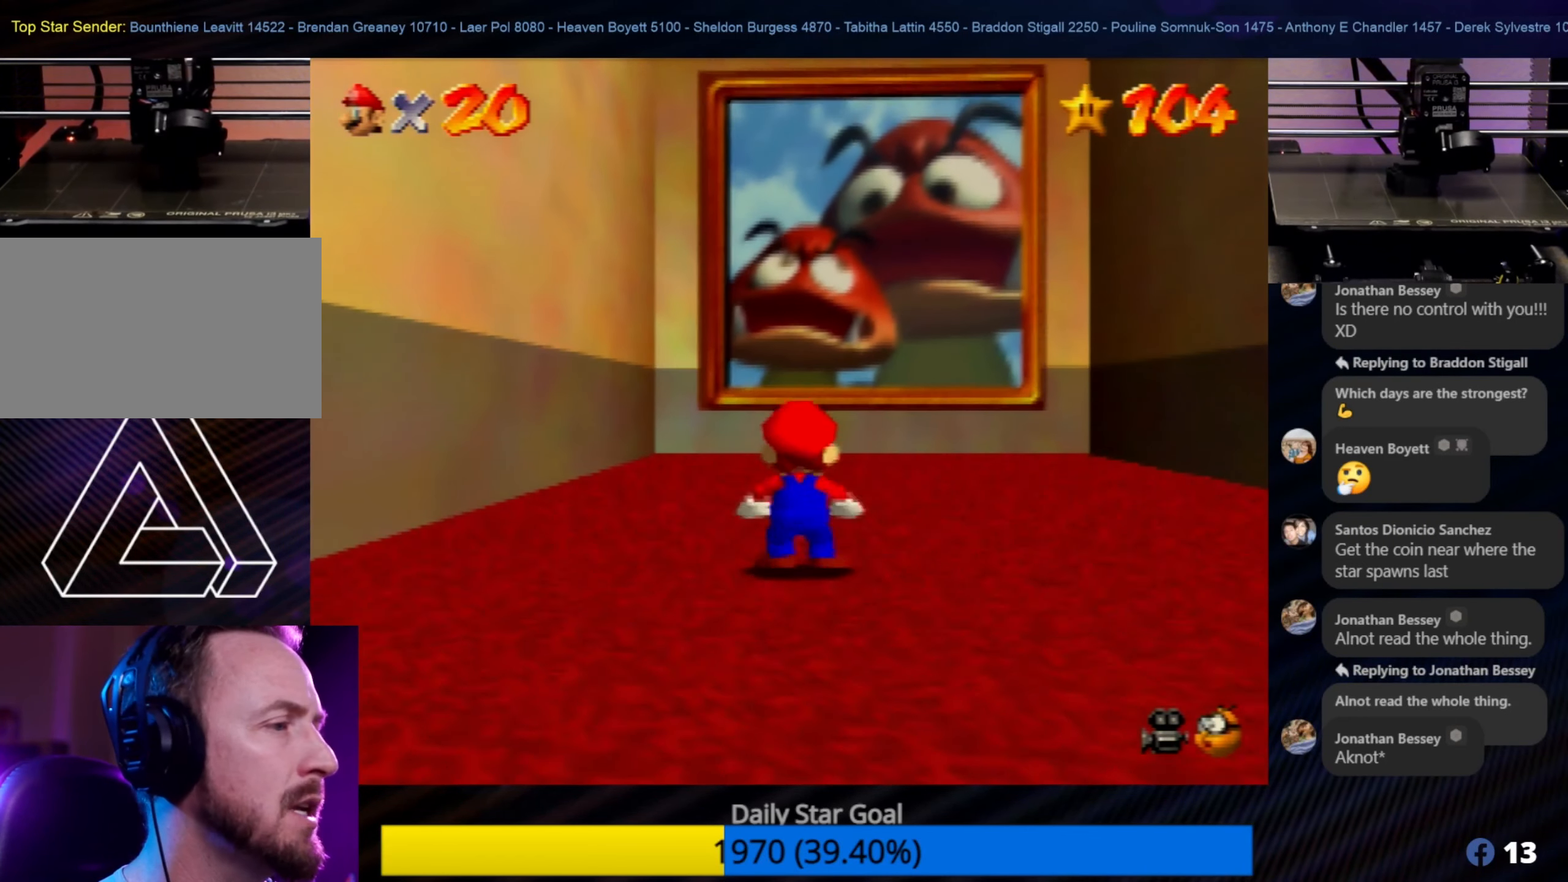
{"buttons": ["A", "Z"], "left_stick": "up", "events": [[100, "A", "down"]]}
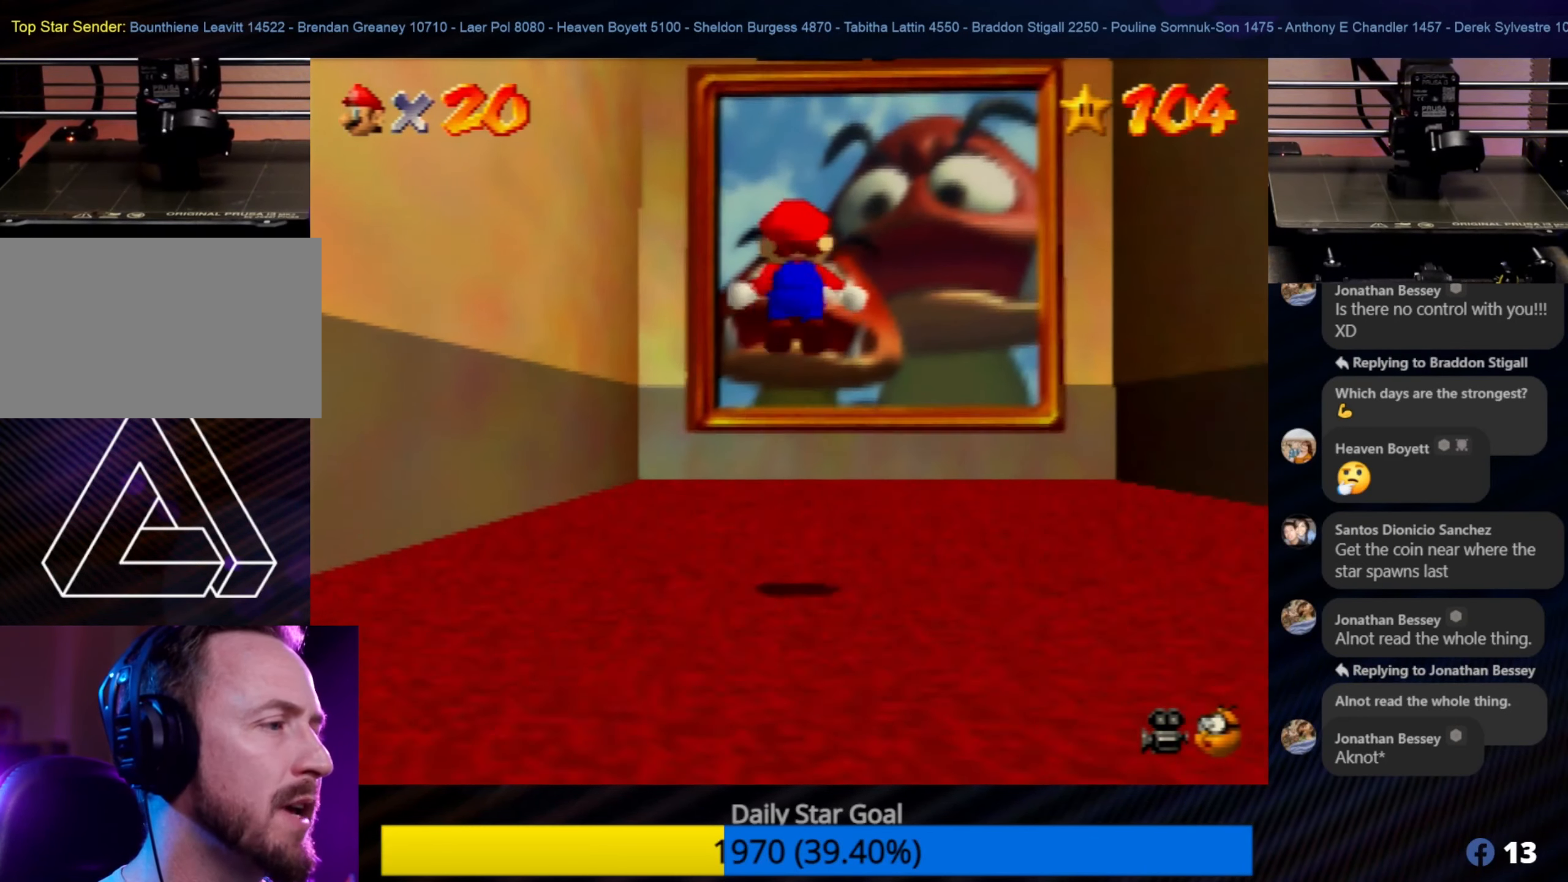
{"buttons": [], "left_stick": "up", "events": [[133, "Z", "up"], [183, "A", "up"]]}
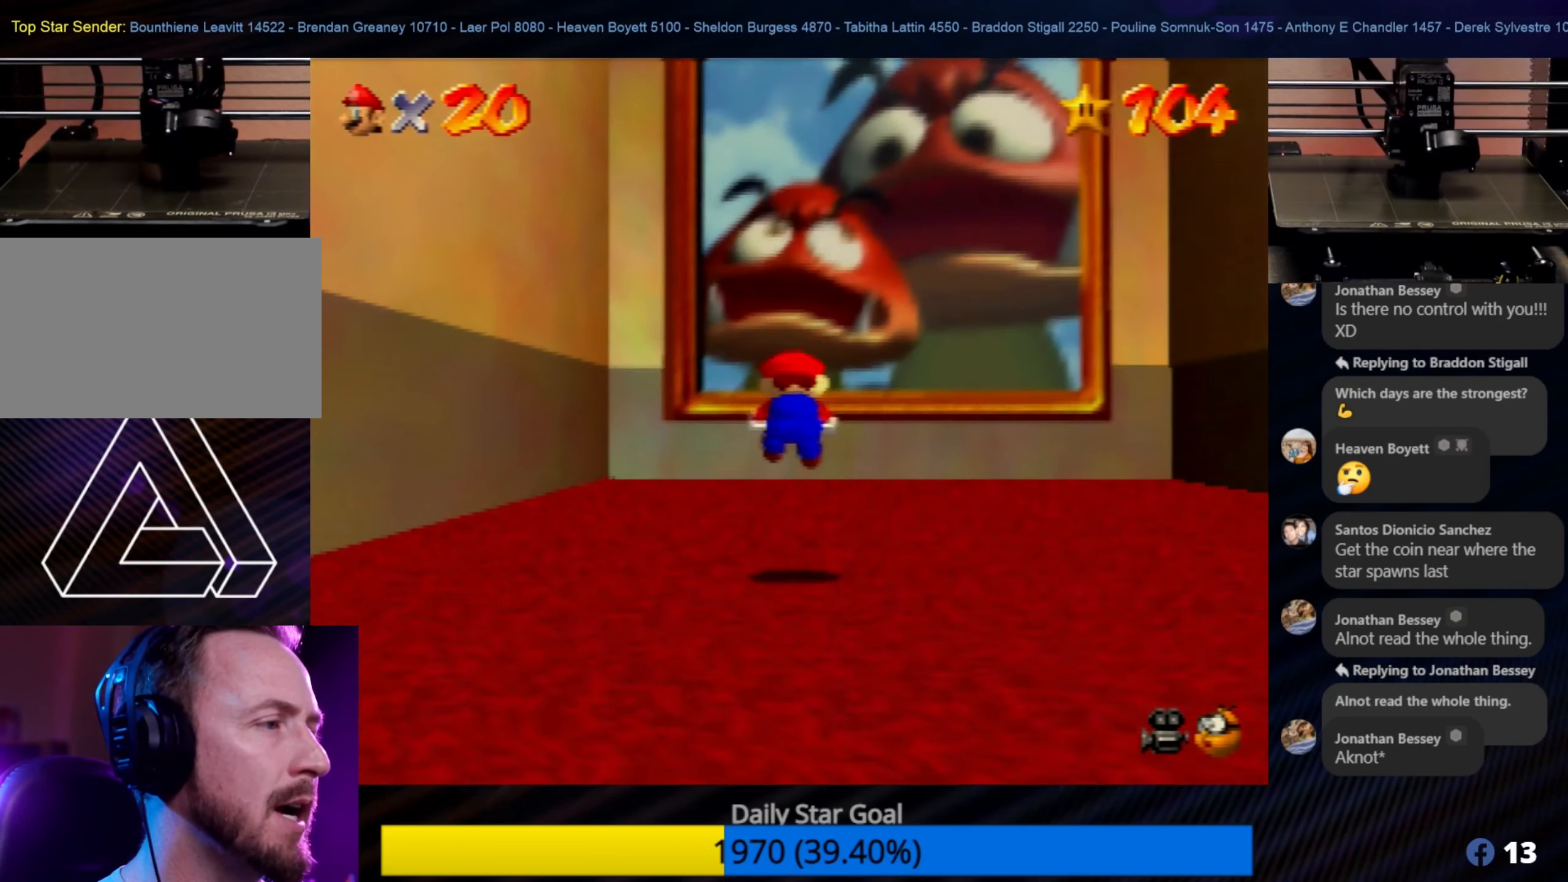
{"buttons": ["A", "Z"], "left_stick": "up", "events": [[183, "Z", "down"], [317, "A", "down"]]}
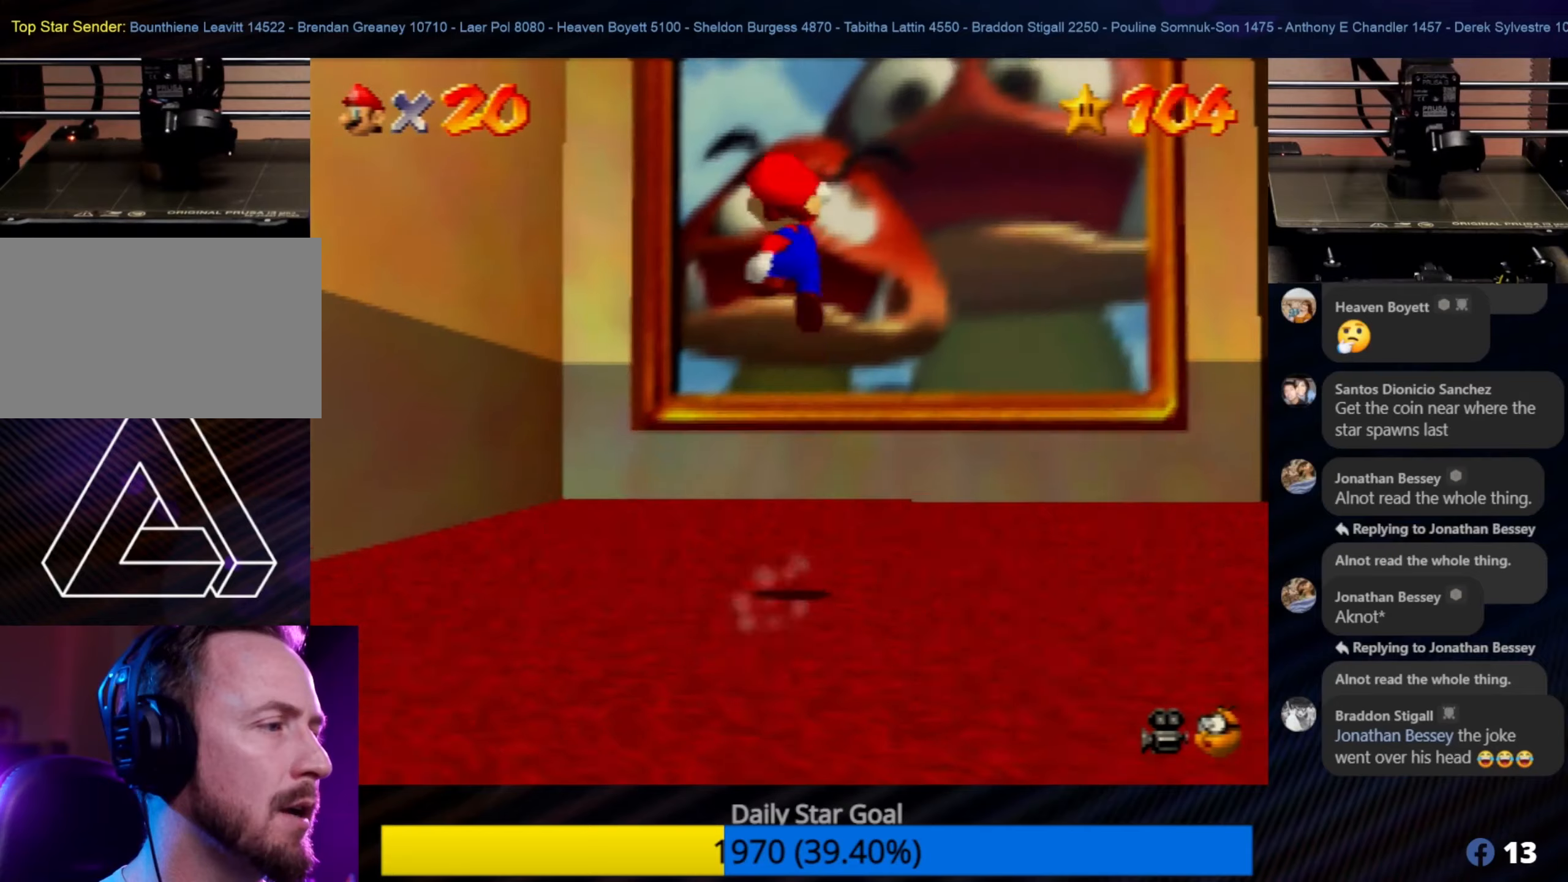
{"buttons": ["A", "Z"], "left_stick": "up", "events": []}
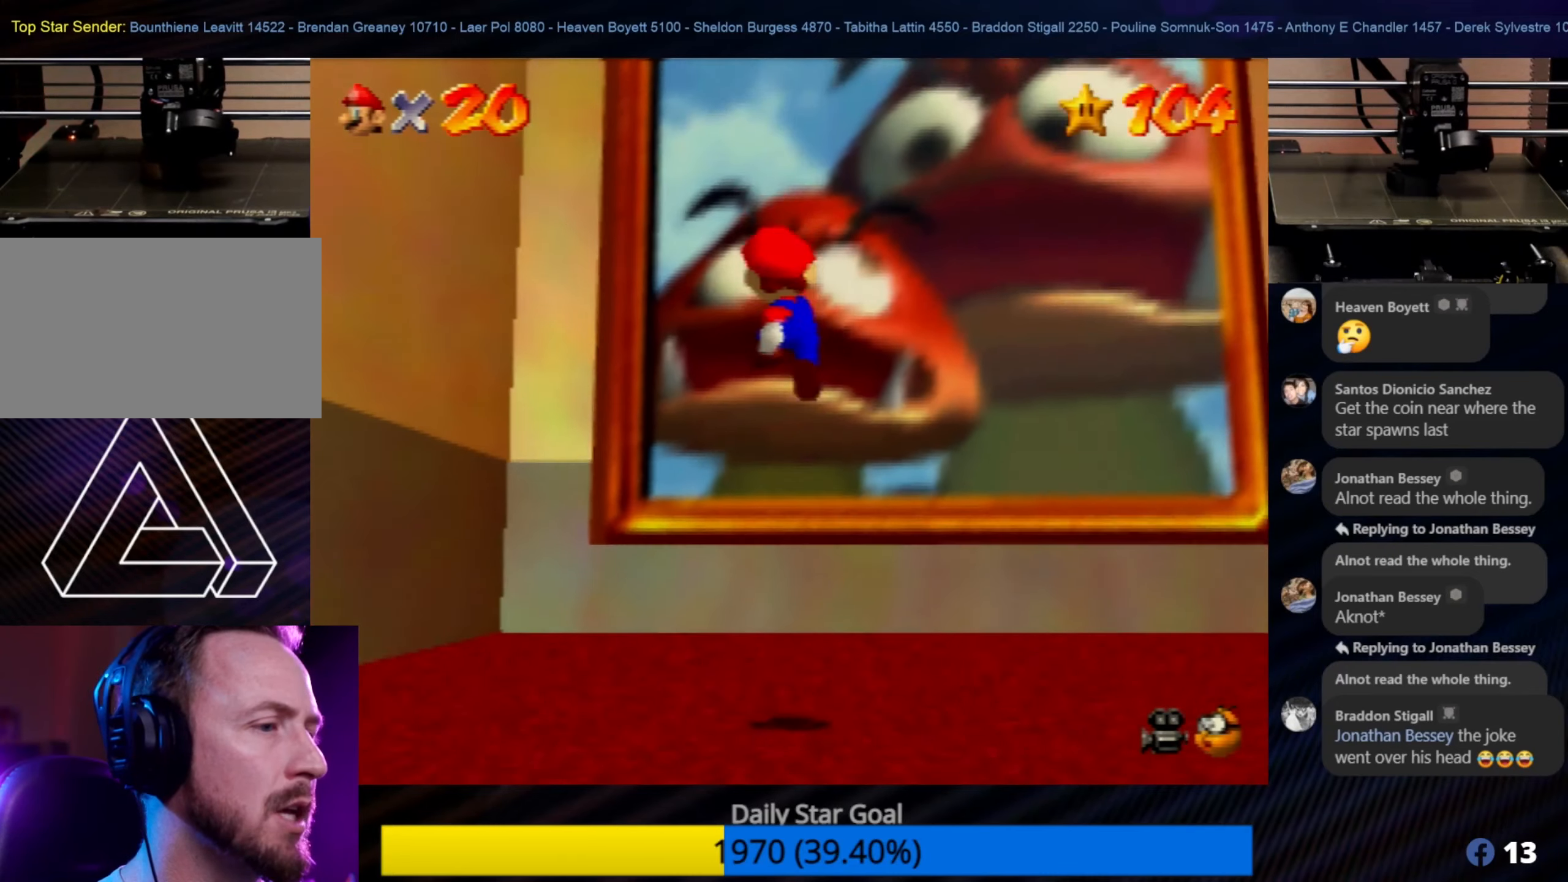
{"buttons": ["A"], "left_stick": "up", "events": [[50, "A", "up"], [50, "Z", "up"], [317, "A", "down"]]}
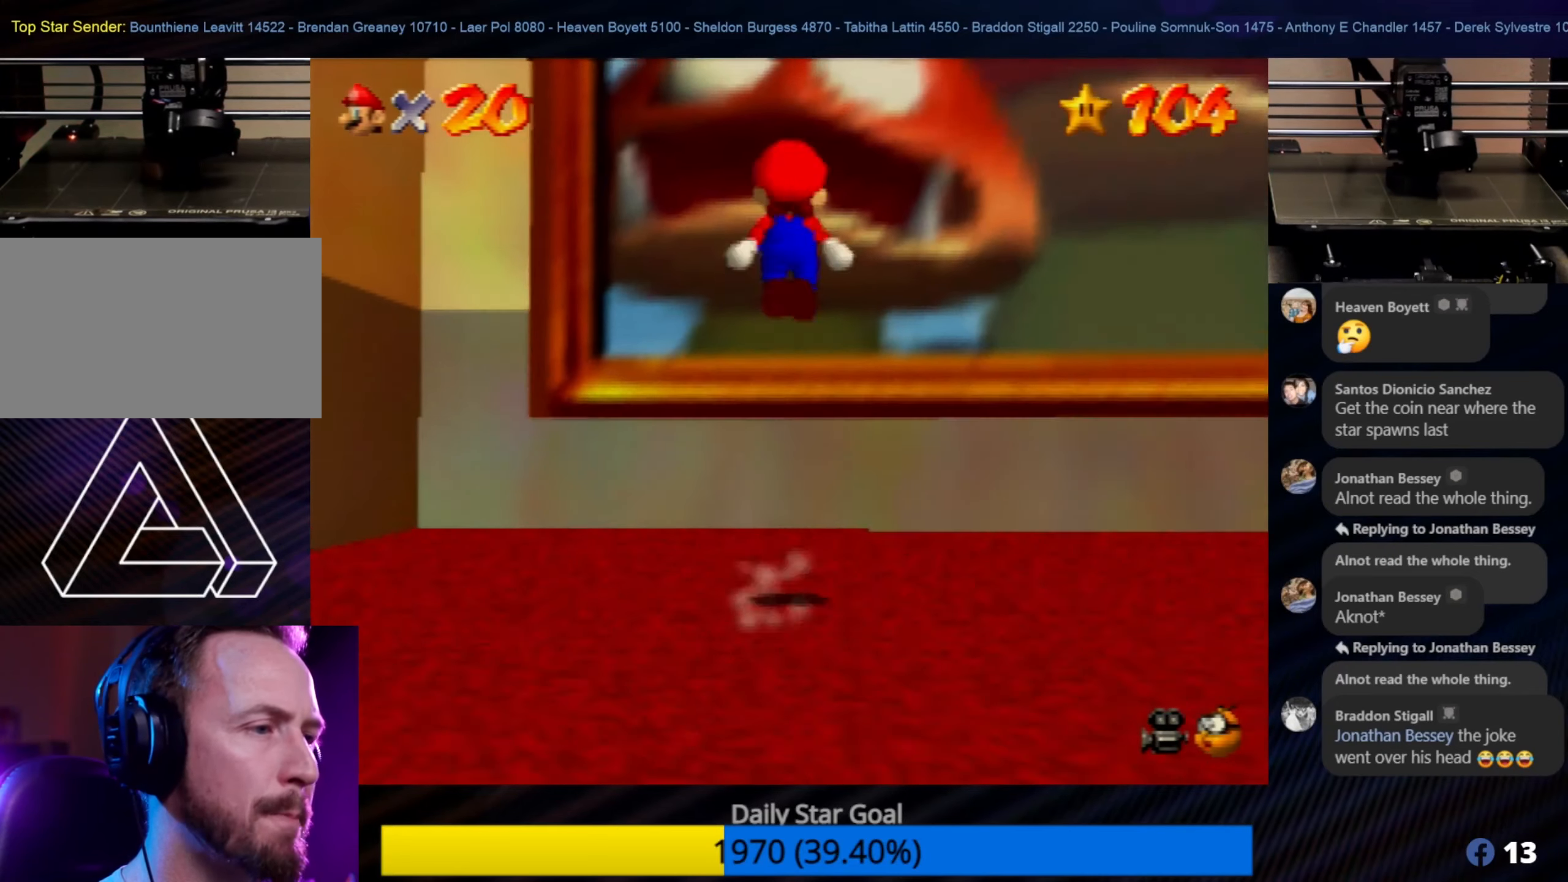
{"buttons": ["A"], "left_stick": "up", "events": []}
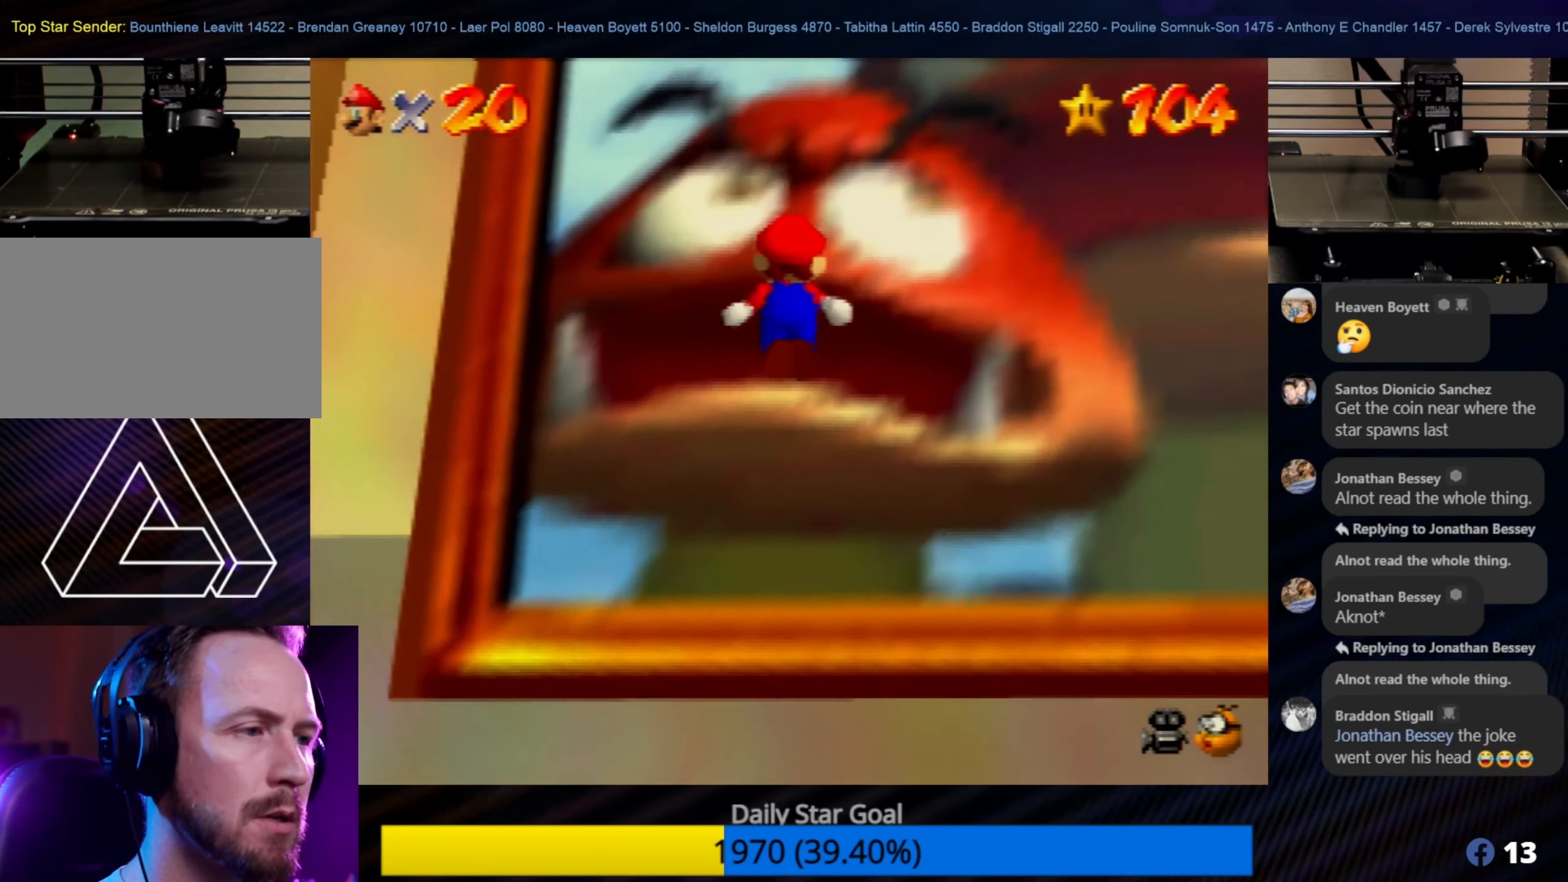
{"buttons": [], "left_stick": "up", "events": [[417, "A", "up"]]}
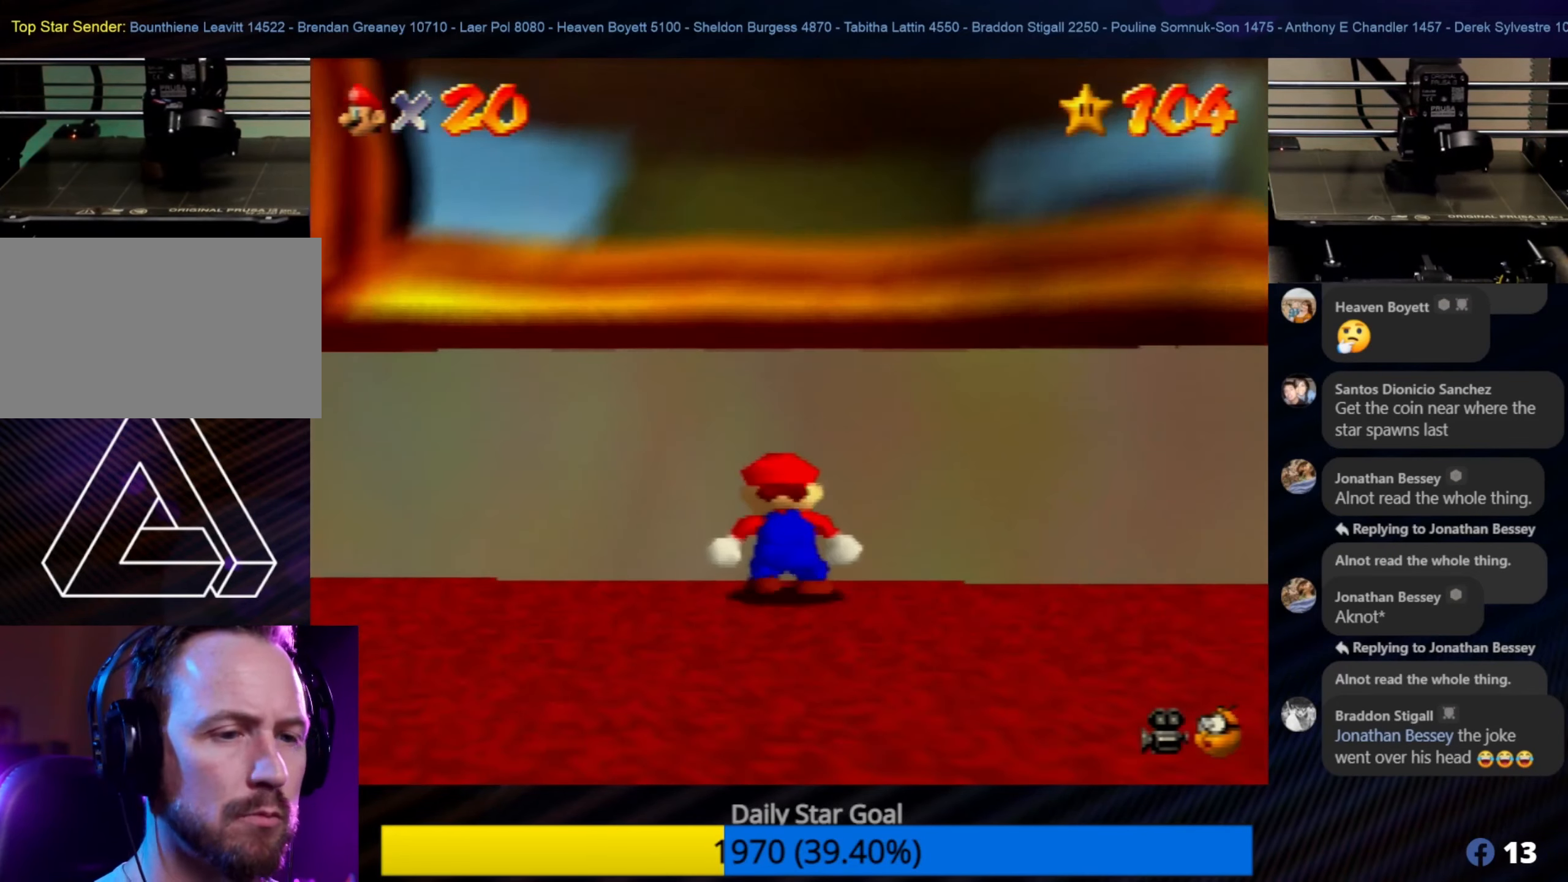
{"buttons": ["A"], "left_stick": "up", "events": [[267, "A", "down"]]}
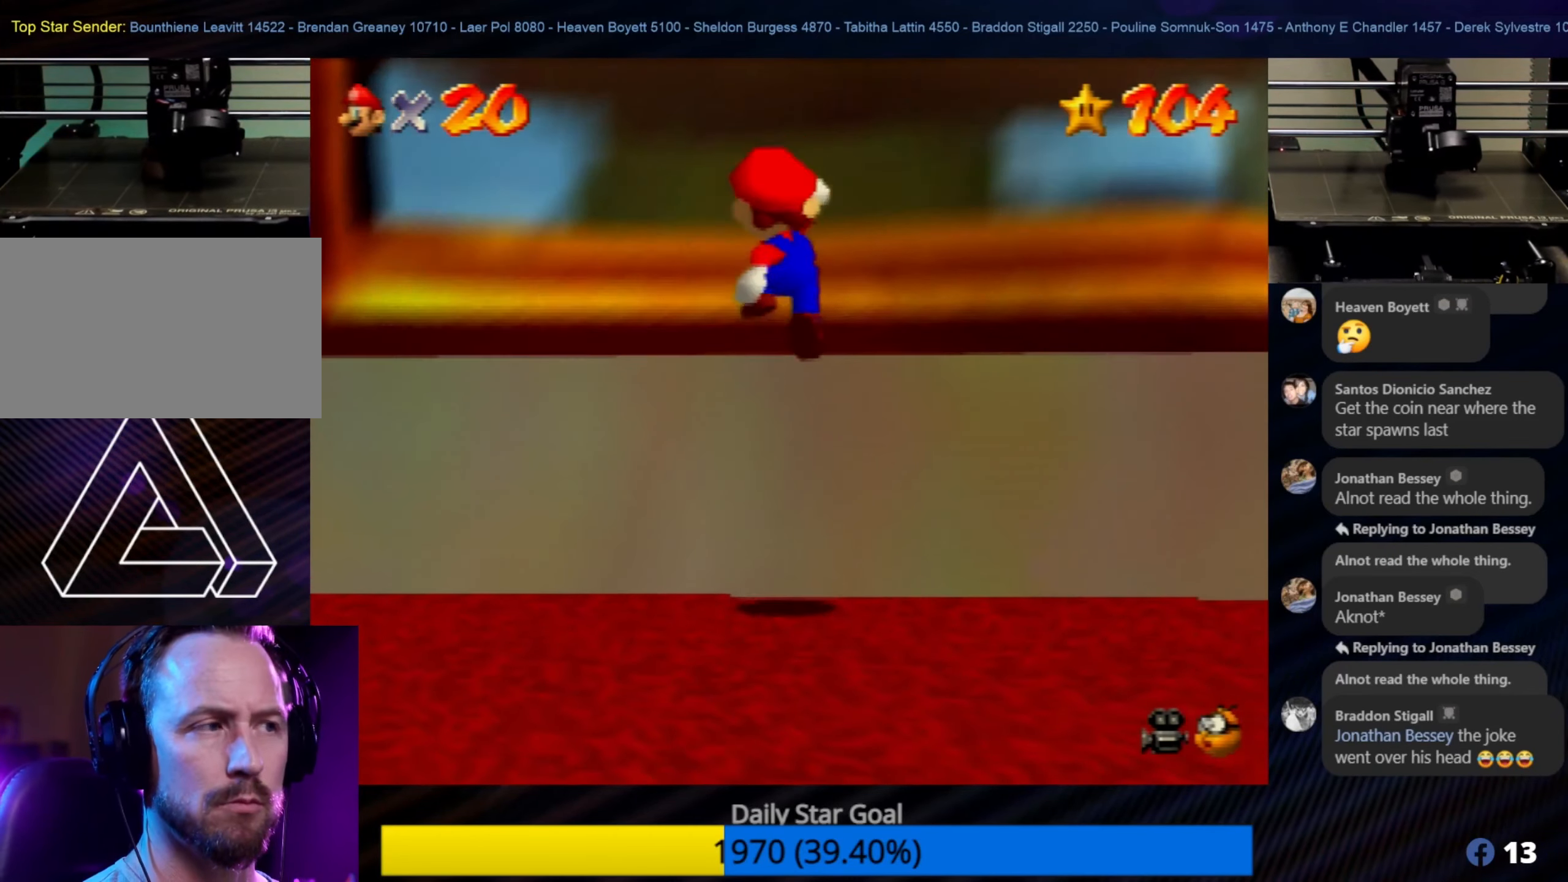
{"buttons": [], "left_stick": "up", "events": [[484, "A", "up"]]}
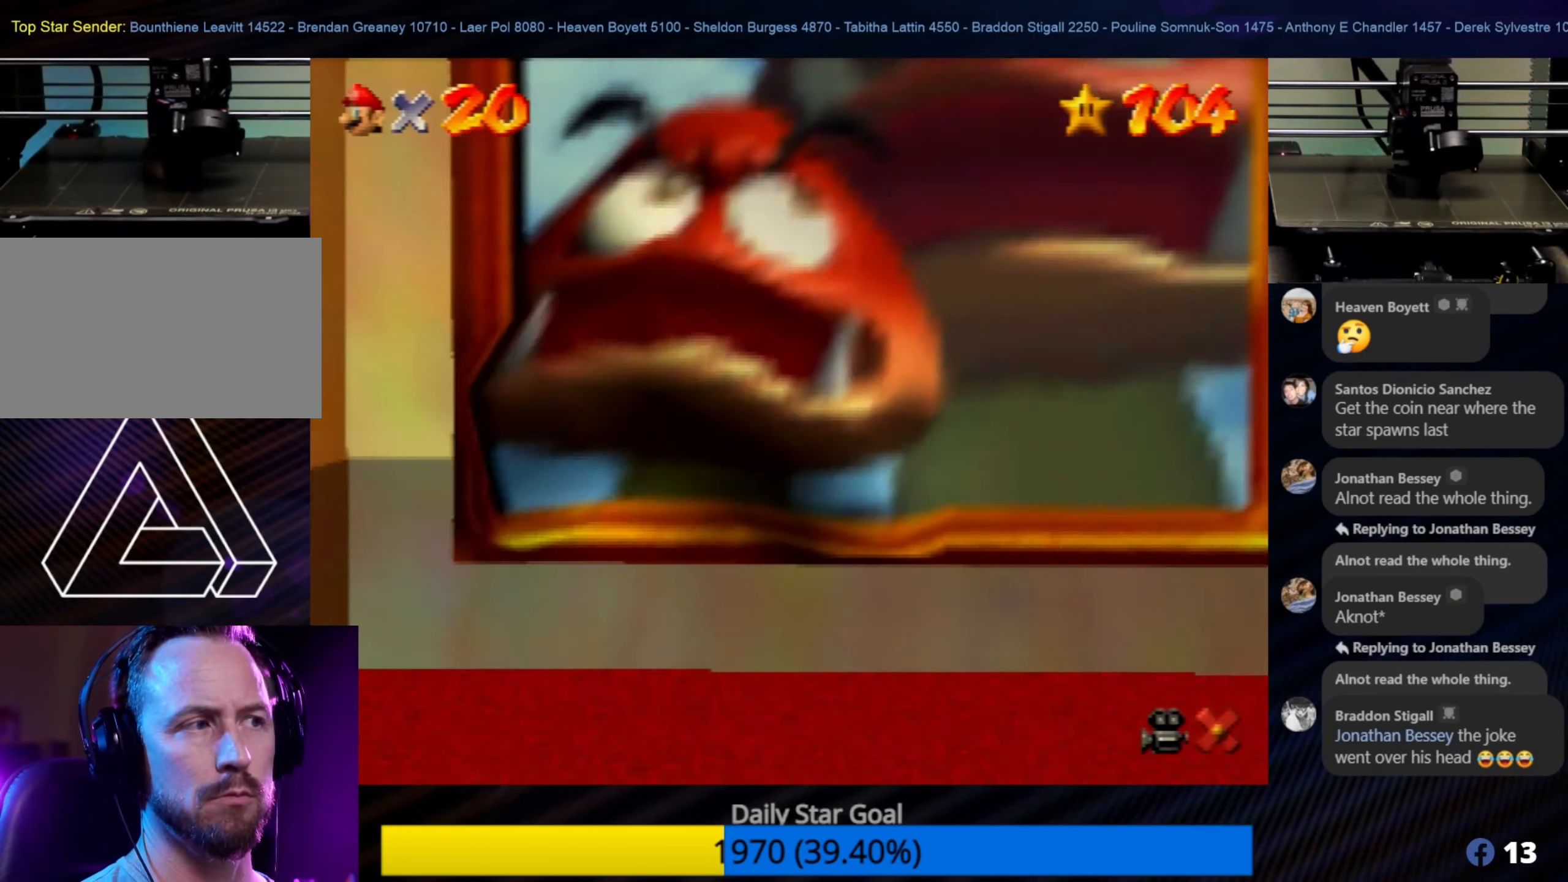
{"buttons": [], "left_stick": "center", "events": [[84, "left_stick", "center"]]}